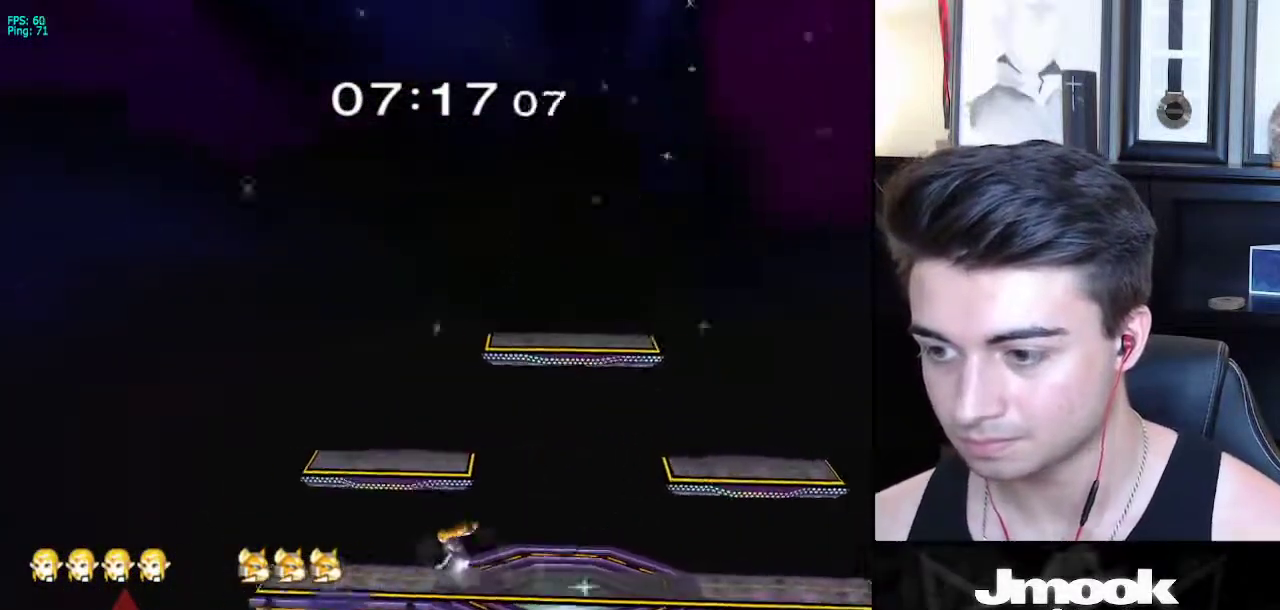
Gameplay with a controller (Nintendo layout); each line is a JSON object with the inputs held at the frame after it. "events" lists button and stick changes between this image and that frame as [ms after this image, input, new state], when the widget could be followed in between. Not read: L3 R3 START.
{"buttons": [], "left_stick": "right", "right_stick": "center", "events": [[50, "R1", "down"], [133, "left_stick", "center"], [167, "R1", "up"], [217, "left_stick", "left"], [317, "left_stick", "right"], [383, "left_stick", "left"], [450, "left_stick", "right"]]}
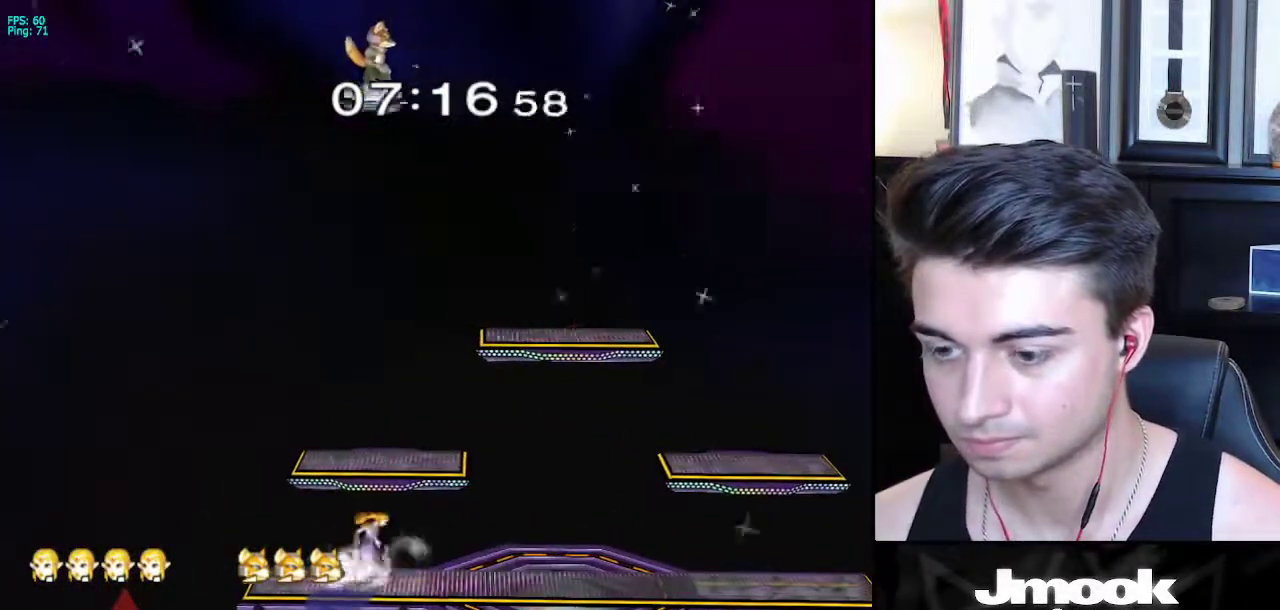
{"buttons": [], "left_stick": "down-left", "right_stick": "center", "events": [[33, "X", "down"], [200, "X", "up"], [300, "X", "down"], [317, "left_stick", "down-left"], [433, "R1", "down"], [433, "X", "up"], [500, "R1", "up"]]}
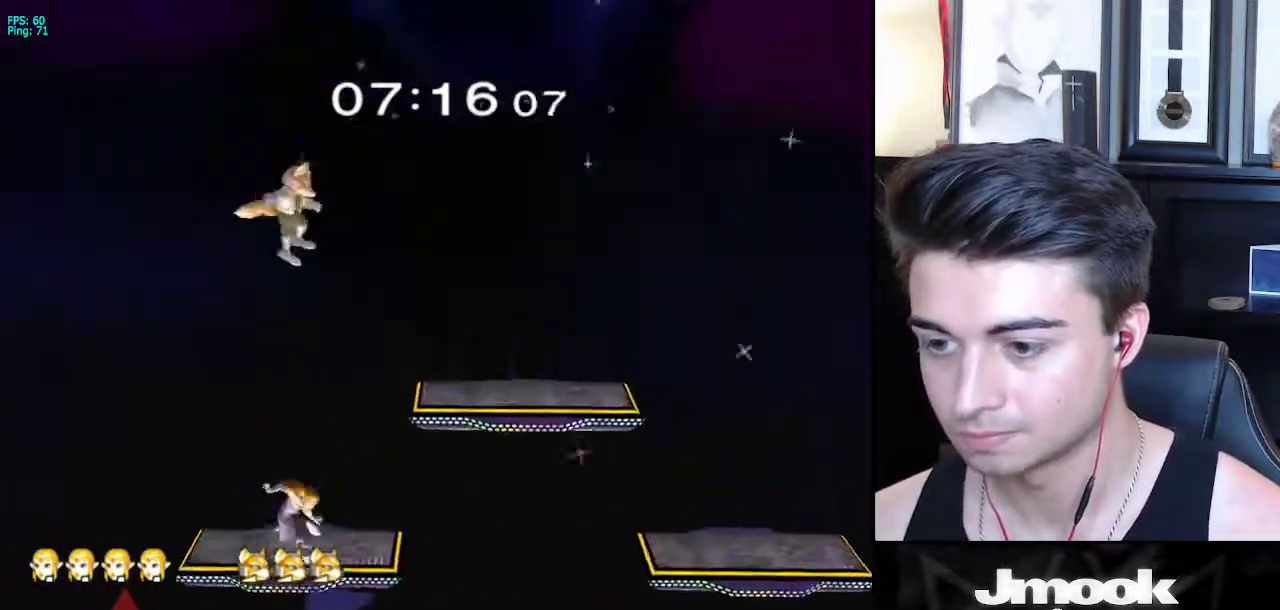
{"buttons": [], "left_stick": "right", "right_stick": "center", "events": [[17, "left_stick", "center"], [217, "left_stick", "left"], [333, "left_stick", "right"], [400, "left_stick", "left"], [500, "left_stick", "right"]]}
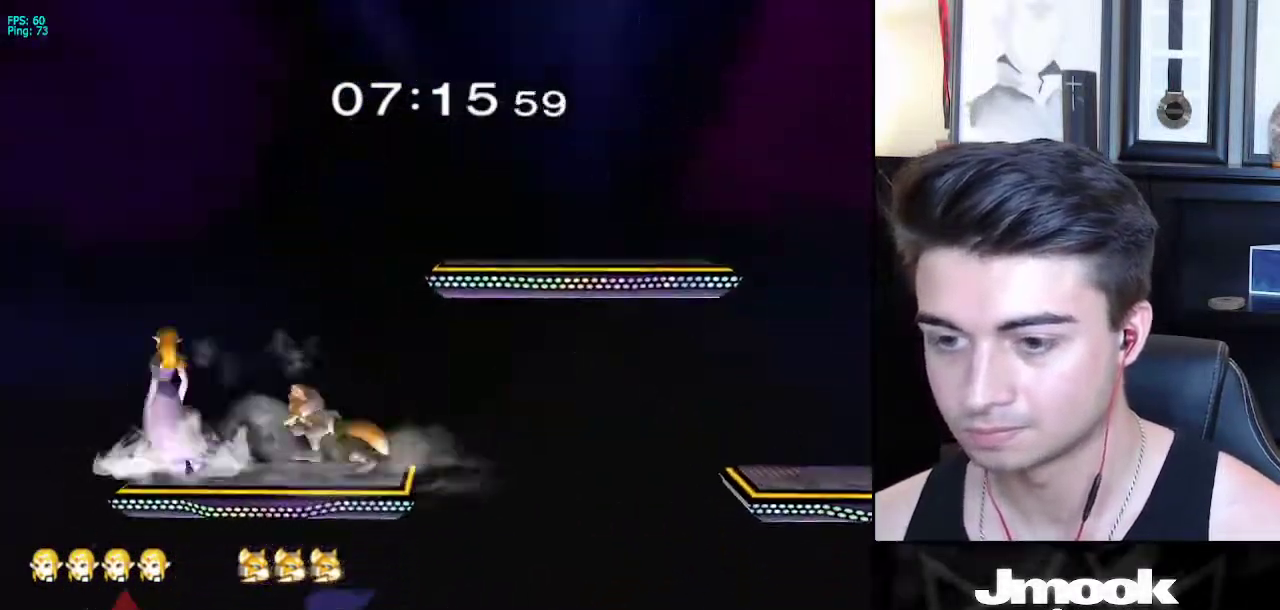
{"buttons": [], "left_stick": "right", "right_stick": "center", "events": [[50, "X", "down"], [83, "X", "up"], [83, "left_stick", "left"], [133, "R1", "down"], [200, "left_stick", "center"], [250, "R1", "up"], [250, "left_stick", "down"], [367, "left_stick", "right"]]}
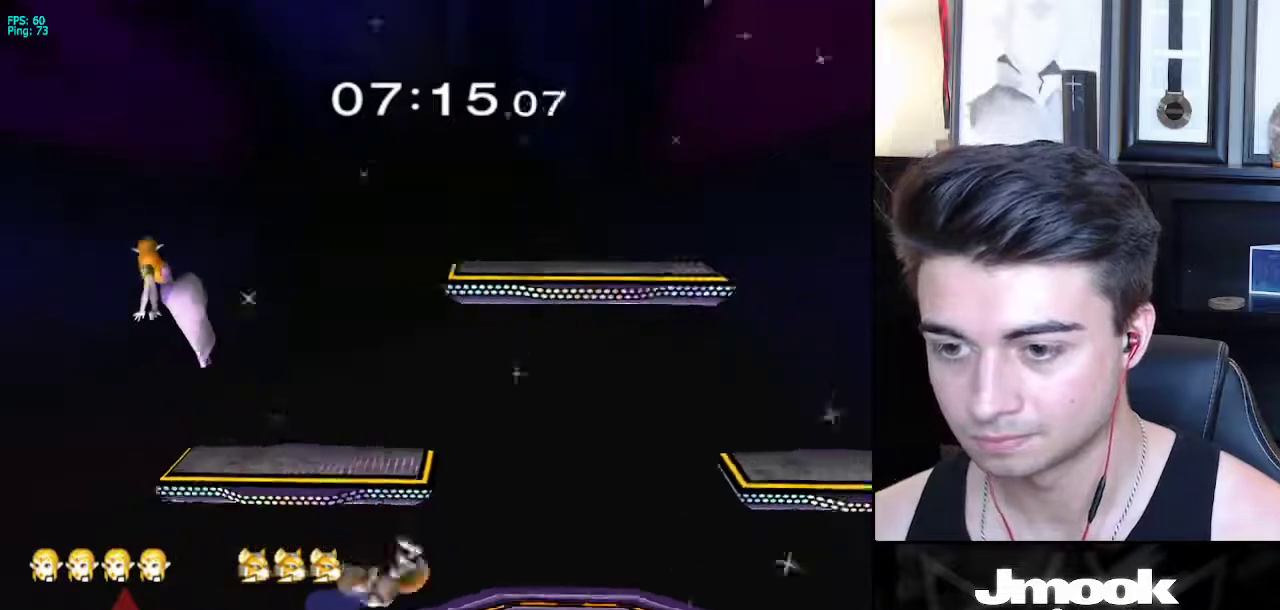
{"buttons": [], "left_stick": "down", "right_stick": "center", "events": [[83, "left_stick", "down"]]}
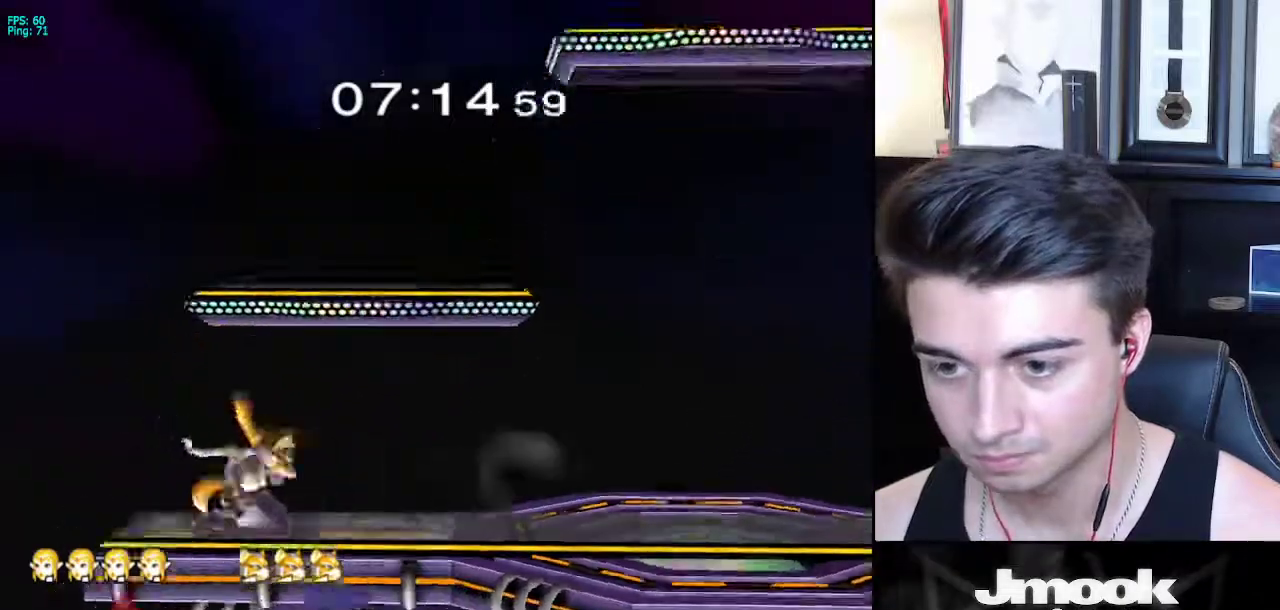
{"buttons": ["L1"], "left_stick": "right", "right_stick": "center", "events": [[183, "left_stick", "right"], [283, "L1", "down"]]}
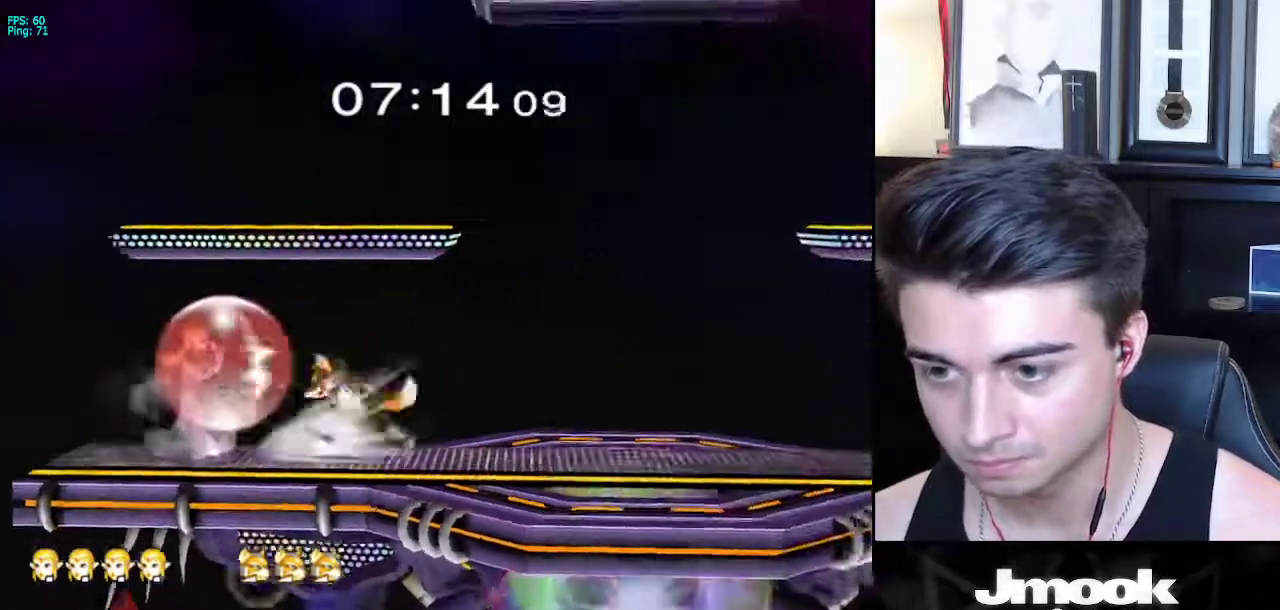
{"buttons": ["L1"], "left_stick": "right", "right_stick": "center", "events": []}
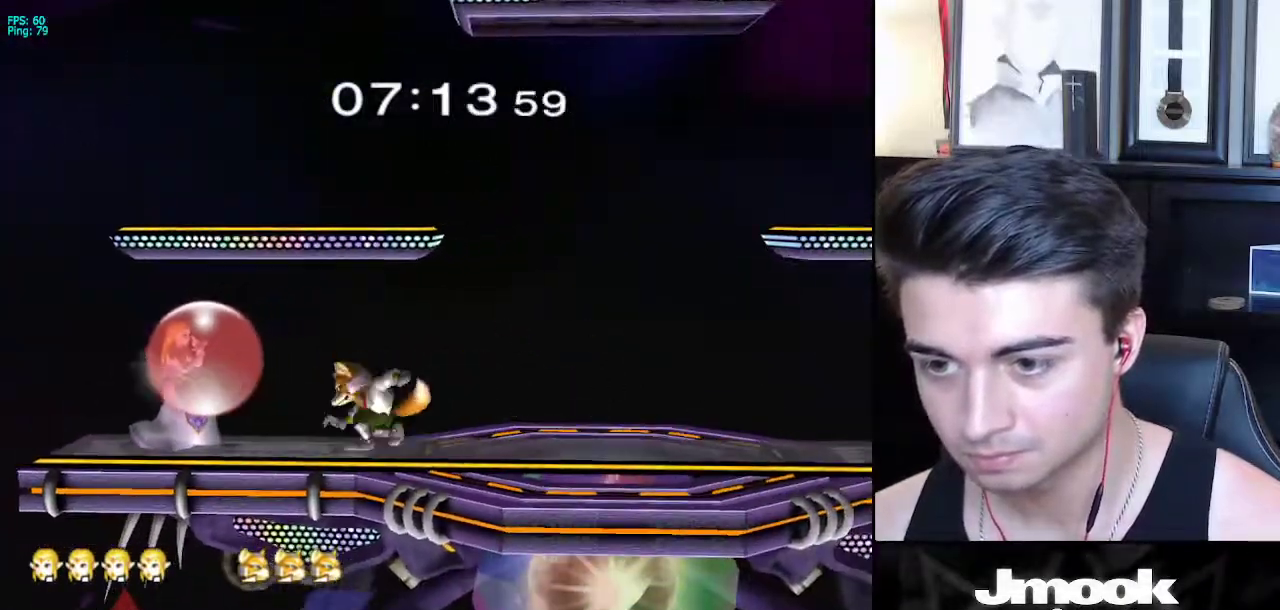
{"buttons": ["A", "L1"], "left_stick": "right", "right_stick": "center", "events": [[450, "A", "down"]]}
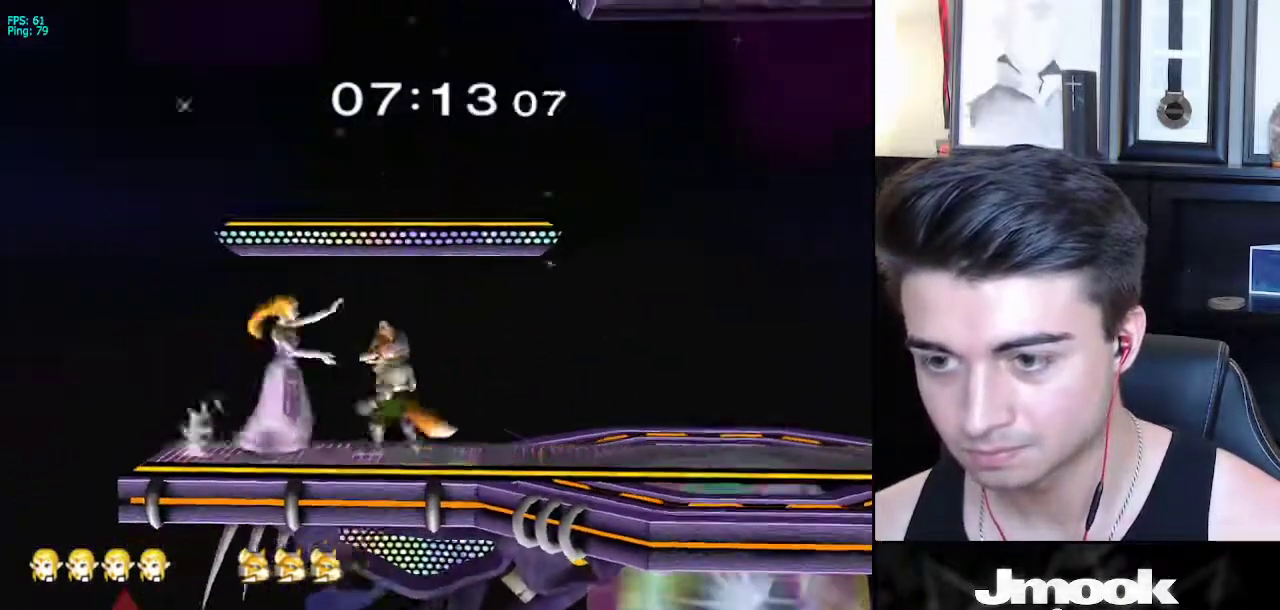
{"buttons": ["L1"], "left_stick": "down", "right_stick": "center", "events": [[67, "left_stick", "down-right"], [133, "A", "up"], [400, "left_stick", "center"], [500, "left_stick", "down"]]}
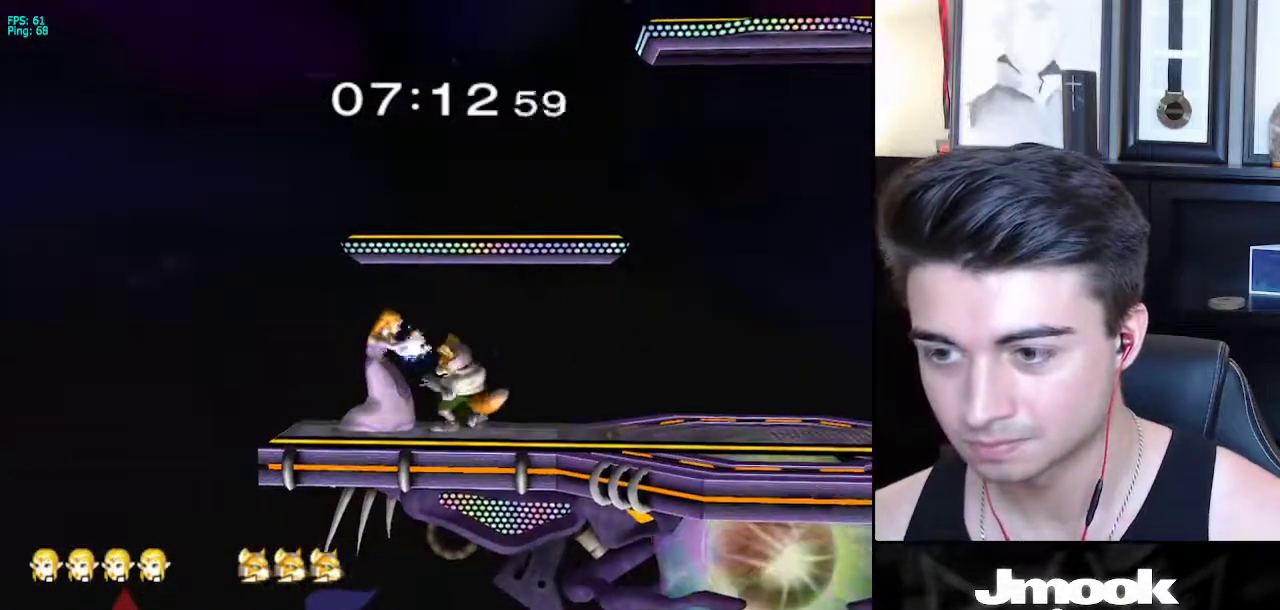
{"buttons": [], "left_stick": "center", "right_stick": "center", "events": [[167, "L1", "up"], [167, "left_stick", "center"]]}
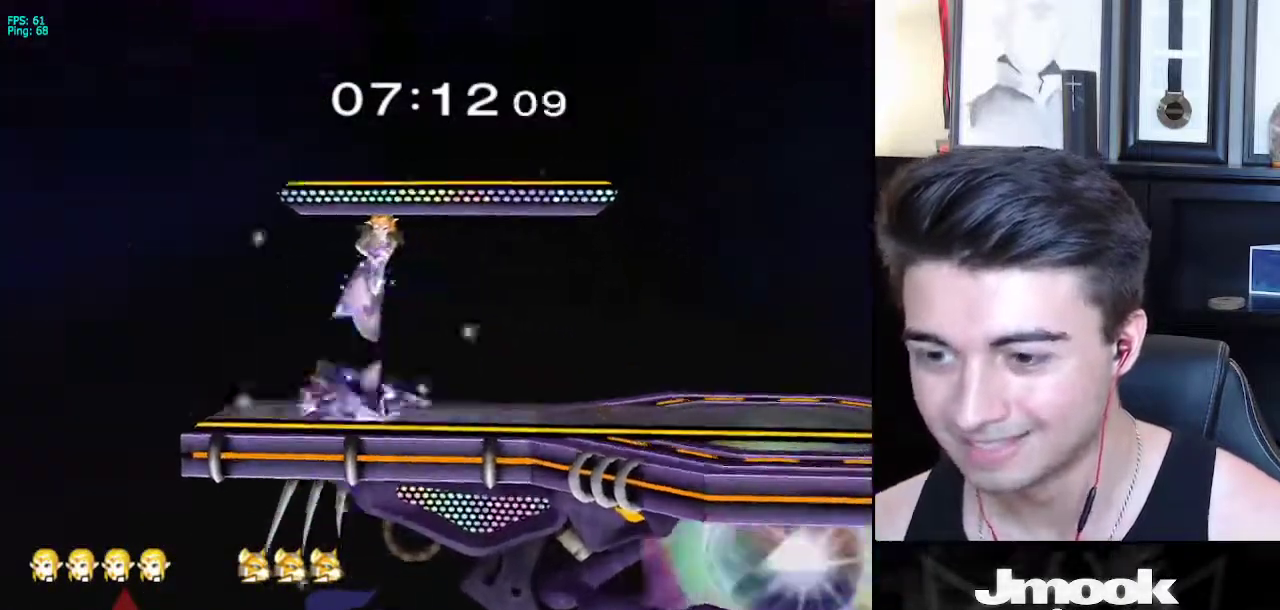
{"buttons": [], "left_stick": "left", "right_stick": "center", "events": [[450, "left_stick", "left"]]}
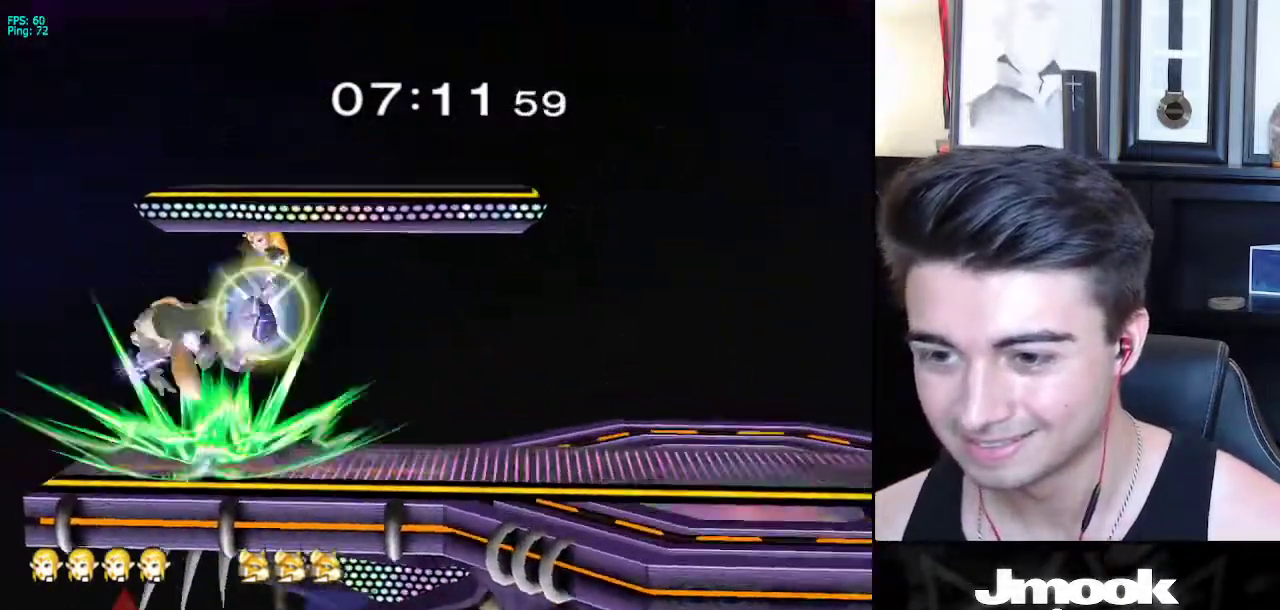
{"buttons": [], "left_stick": "center", "right_stick": "center", "events": [[250, "right_stick", "down"], [367, "right_stick", "center"], [500, "left_stick", "center"]]}
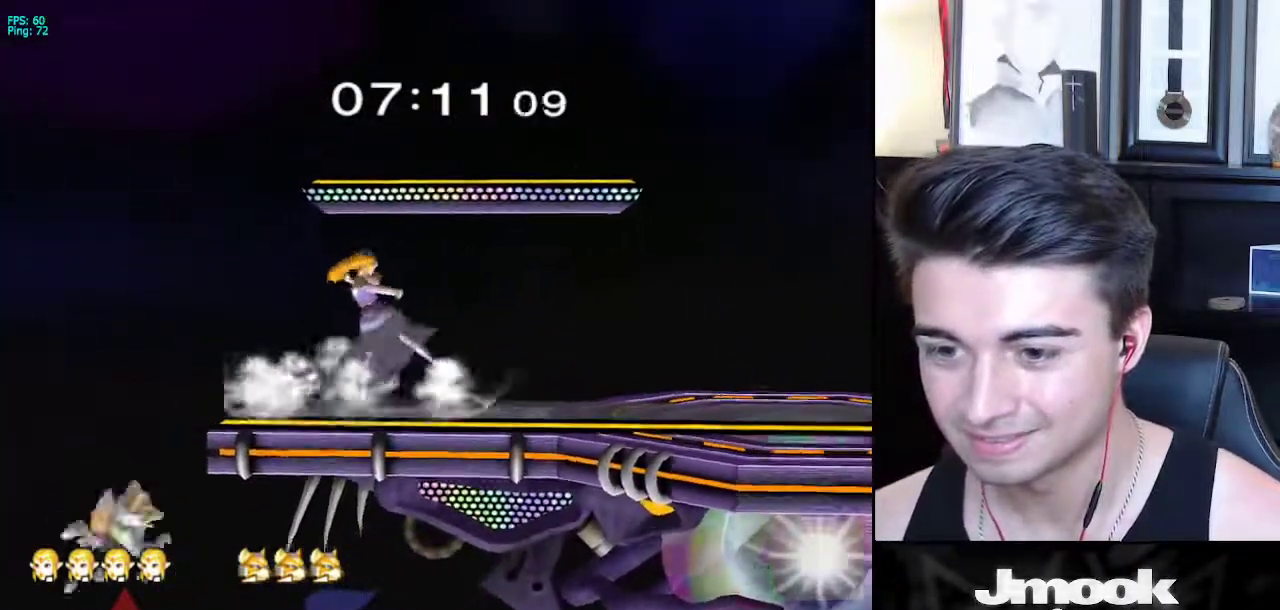
{"buttons": [], "left_stick": "center", "right_stick": "center", "events": [[333, "X", "down"], [350, "X", "up"]]}
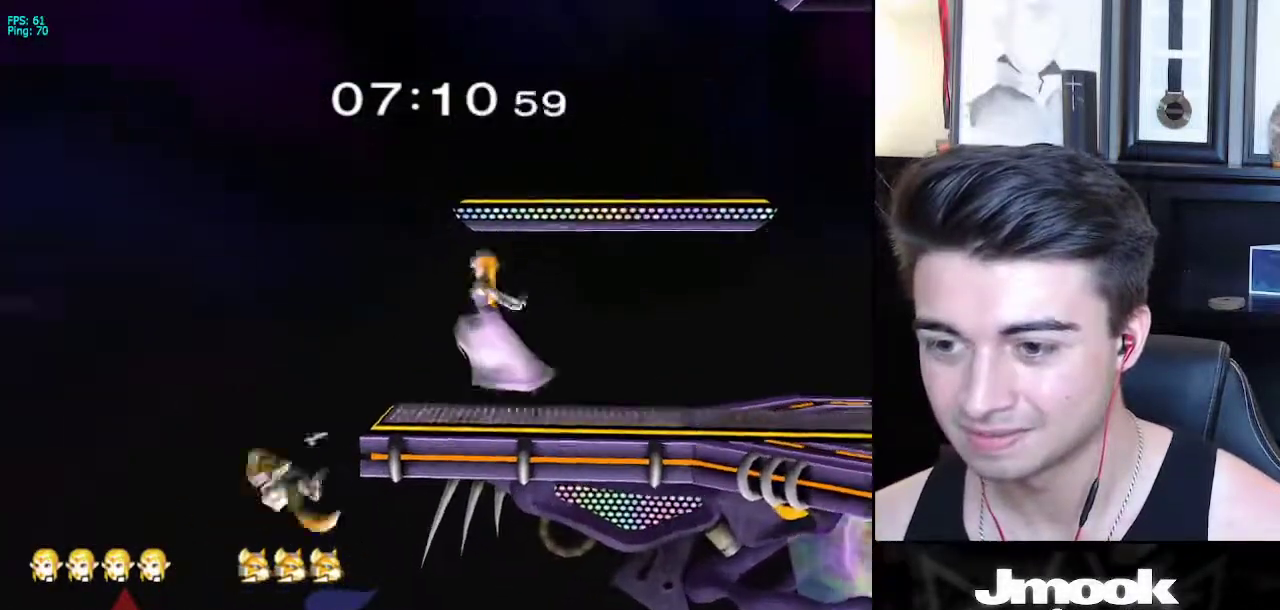
{"buttons": [], "left_stick": "down-right", "right_stick": "center", "events": [[350, "left_stick", "down-right"]]}
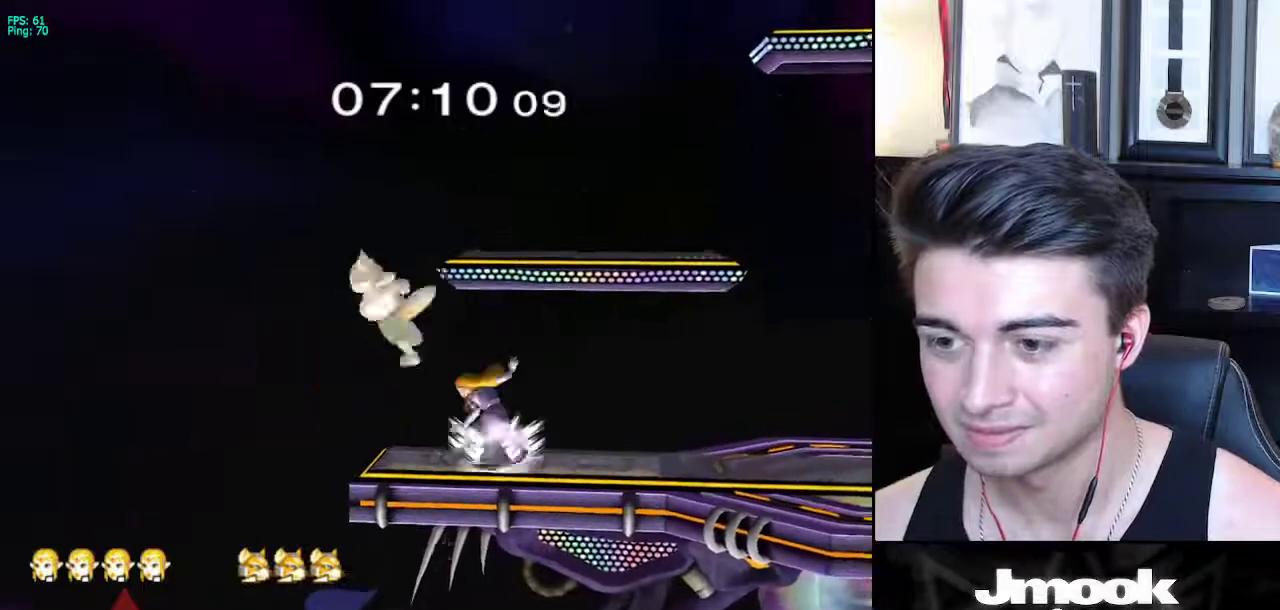
{"buttons": ["L1"], "left_stick": "center", "right_stick": "center", "events": [[17, "L1", "down"], [167, "left_stick", "center"], [383, "A", "down"], [467, "A", "up"]]}
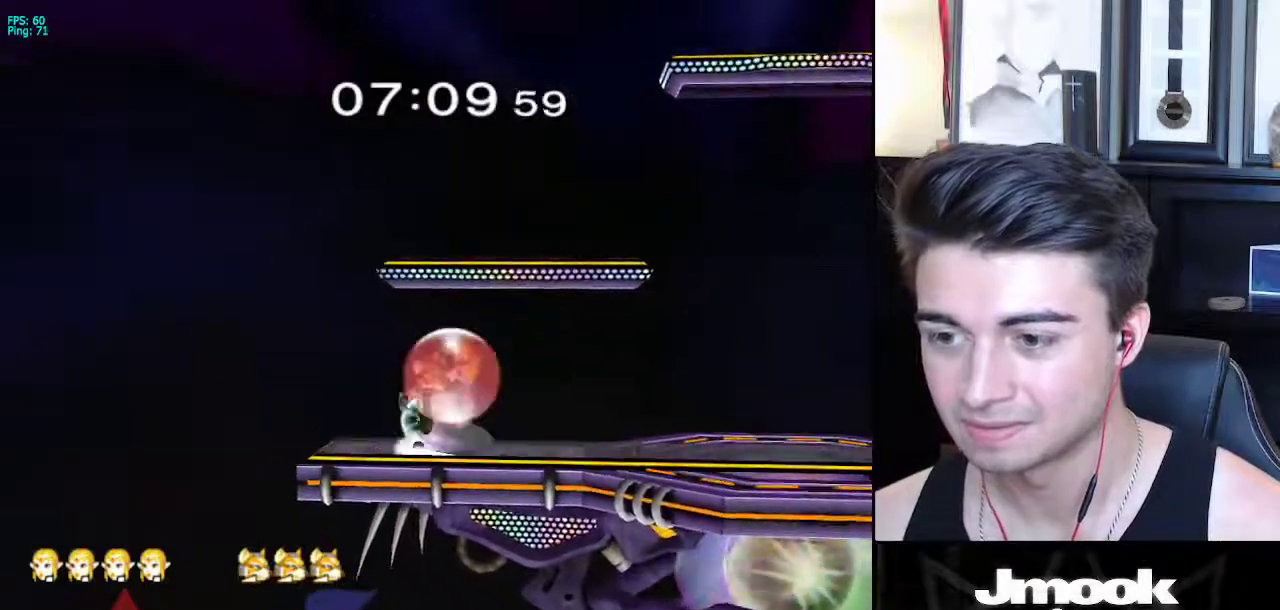
{"buttons": [], "left_stick": "center", "right_stick": "center", "events": [[50, "A", "down"], [117, "A", "up"], [233, "left_stick", "up"], [417, "left_stick", "center"], [500, "L1", "up"]]}
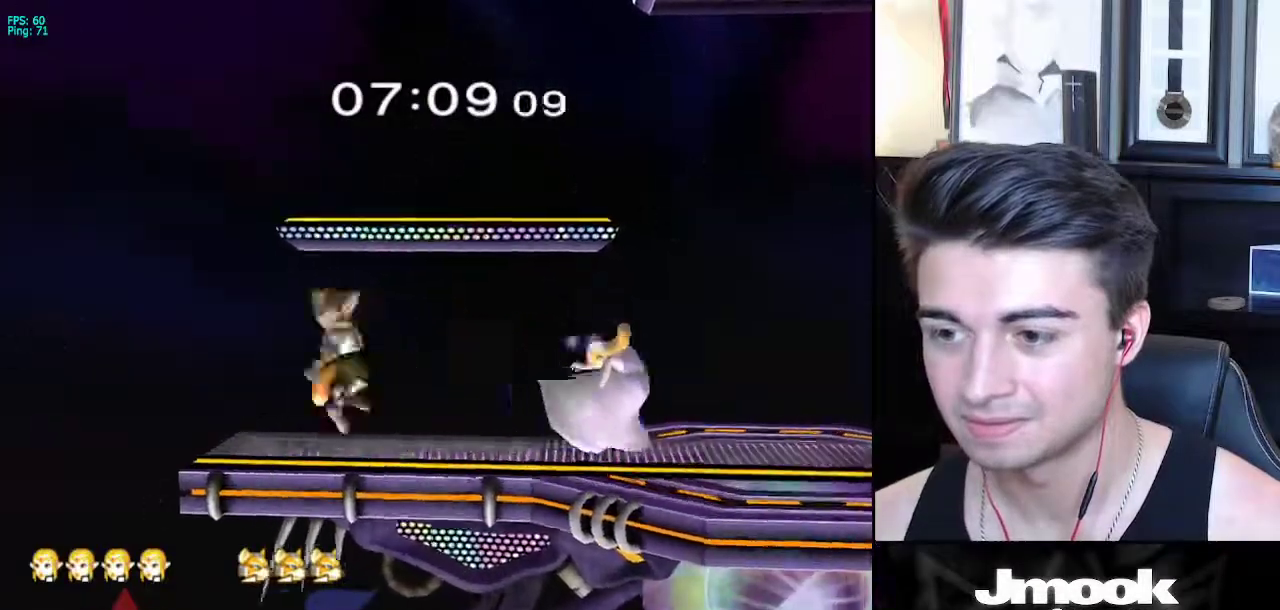
{"buttons": ["X"], "left_stick": "right", "right_stick": "center", "events": [[350, "left_stick", "right"], [400, "X", "down"]]}
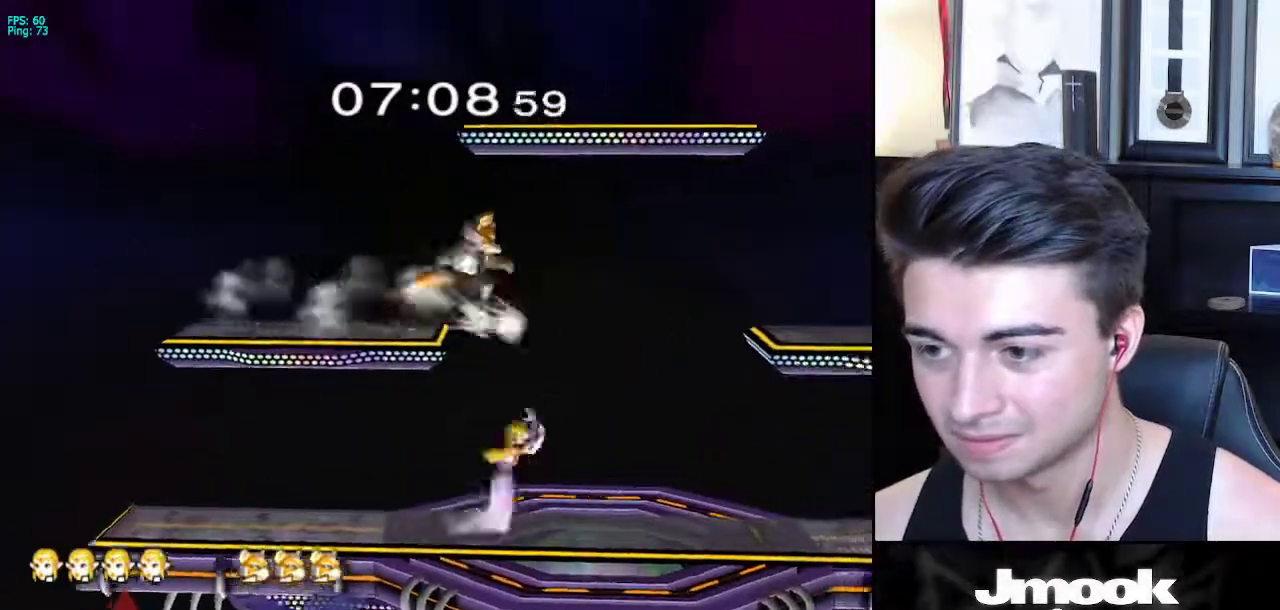
{"buttons": [], "left_stick": "center", "right_stick": "center", "events": [[17, "X", "up"], [17, "left_stick", "center"], [67, "right_stick", "down-left"], [250, "right_stick", "center"]]}
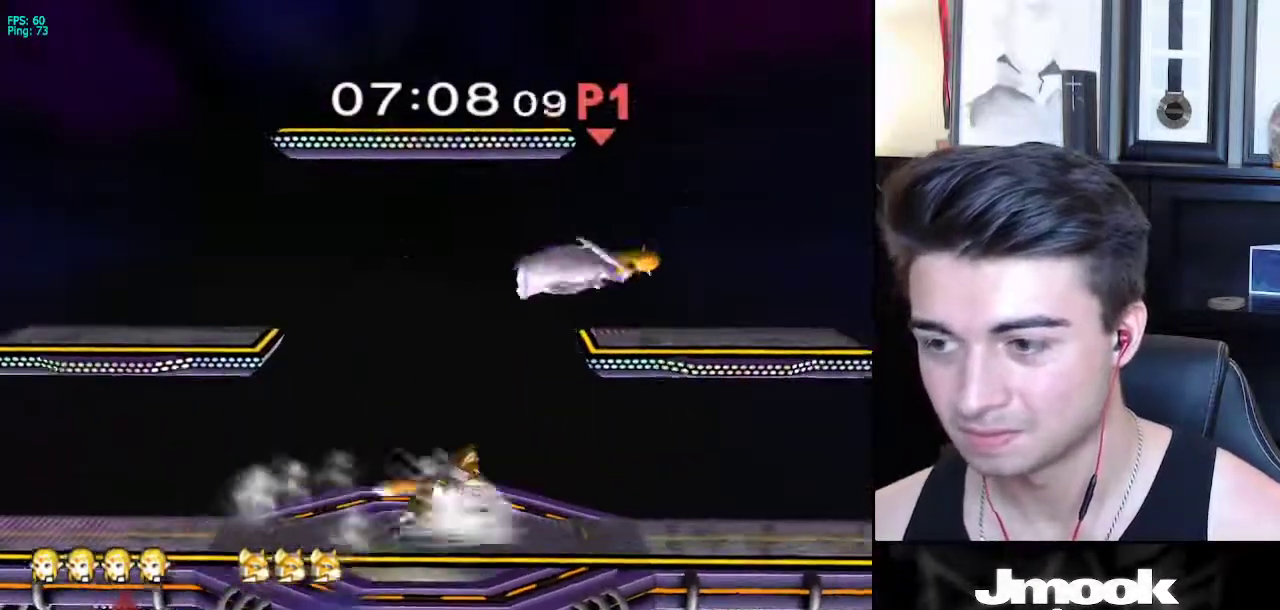
{"buttons": [], "left_stick": "left", "right_stick": "center", "events": [[100, "R1", "down"], [283, "R1", "up"], [383, "left_stick", "left"]]}
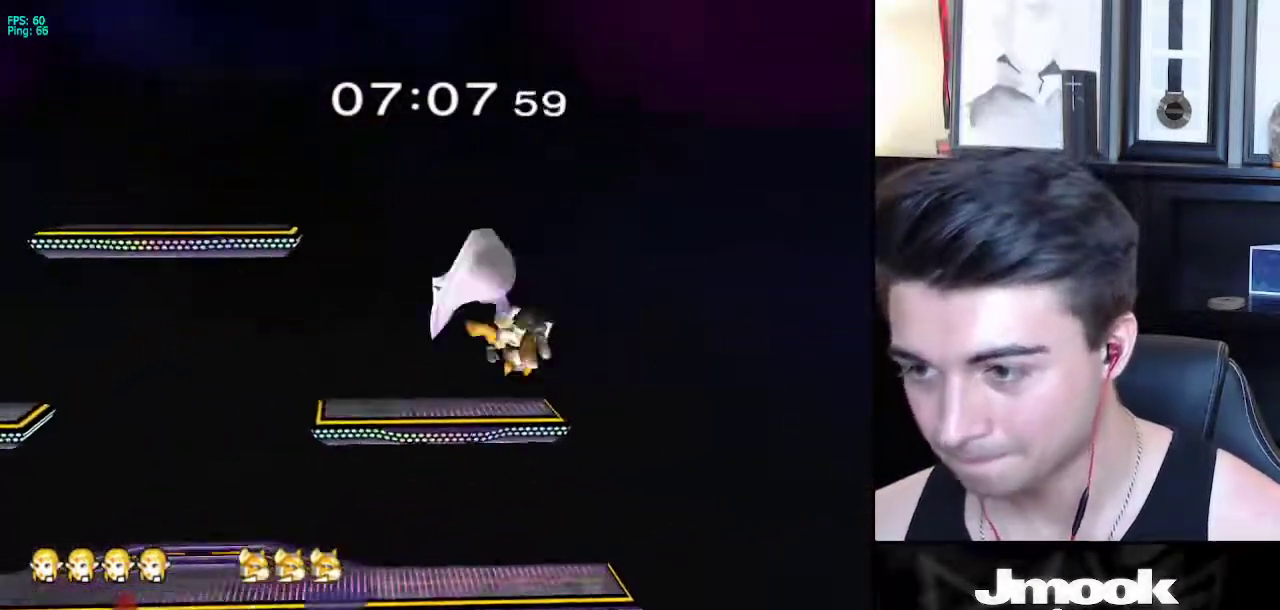
{"buttons": [], "left_stick": "center", "right_stick": "center", "events": [[100, "L1", "down"], [267, "left_stick", "down-left"], [317, "right_stick", "down-right"], [367, "right_stick", "center"], [400, "L1", "up"], [400, "left_stick", "center"]]}
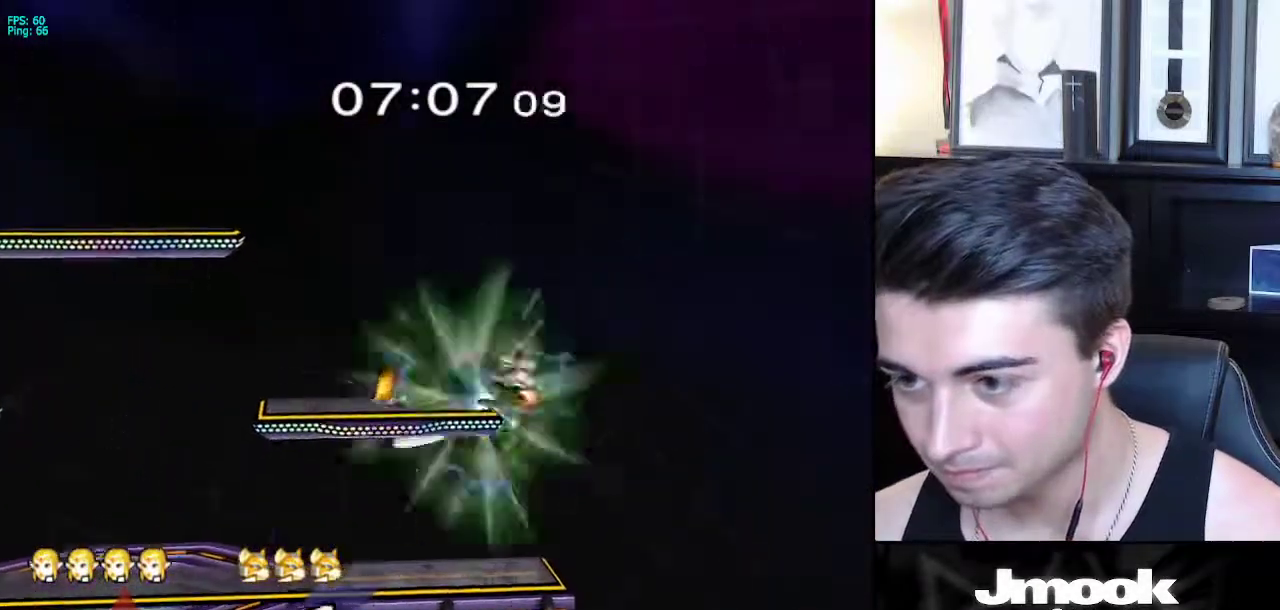
{"buttons": ["R1"], "left_stick": "left", "right_stick": "center", "events": [[67, "left_stick", "down"], [183, "L1", "down"], [233, "left_stick", "center"], [300, "L1", "up"], [367, "left_stick", "left"], [383, "X", "down"], [450, "X", "up"], [500, "R1", "down"]]}
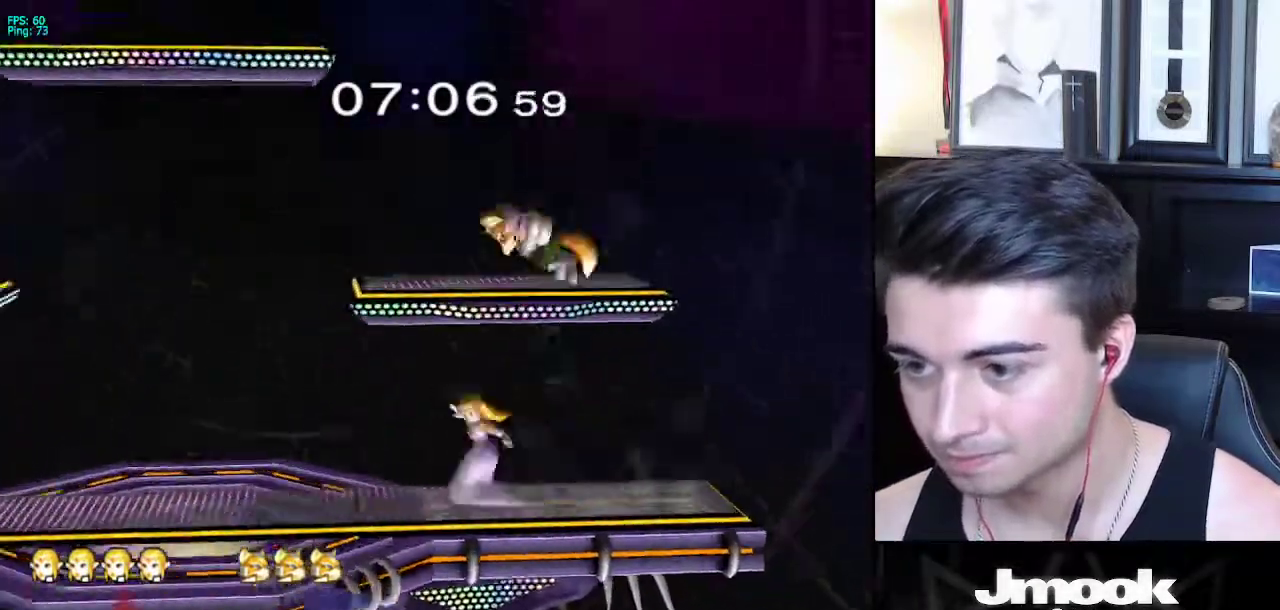
{"buttons": [], "left_stick": "down", "right_stick": "center", "events": [[33, "left_stick", "down-left"], [83, "R1", "up"], [133, "left_stick", "down"], [200, "right_stick", "up"], [250, "right_stick", "center"]]}
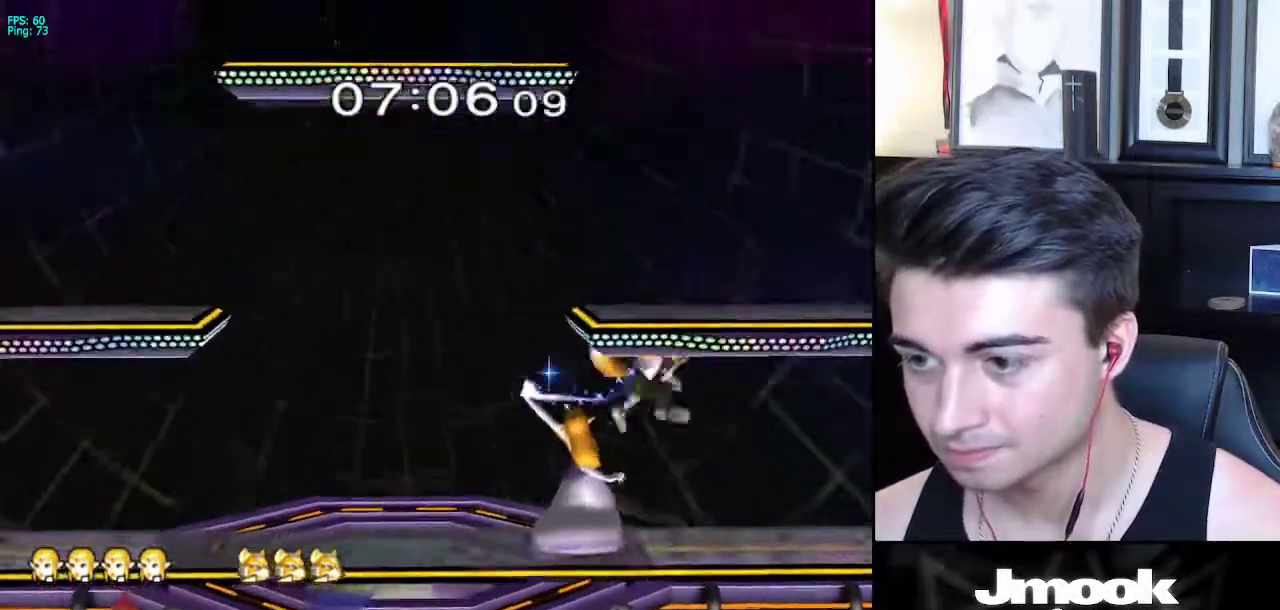
{"buttons": ["L1"], "left_stick": "center", "right_stick": "center", "events": [[133, "L1", "down"], [483, "left_stick", "center"]]}
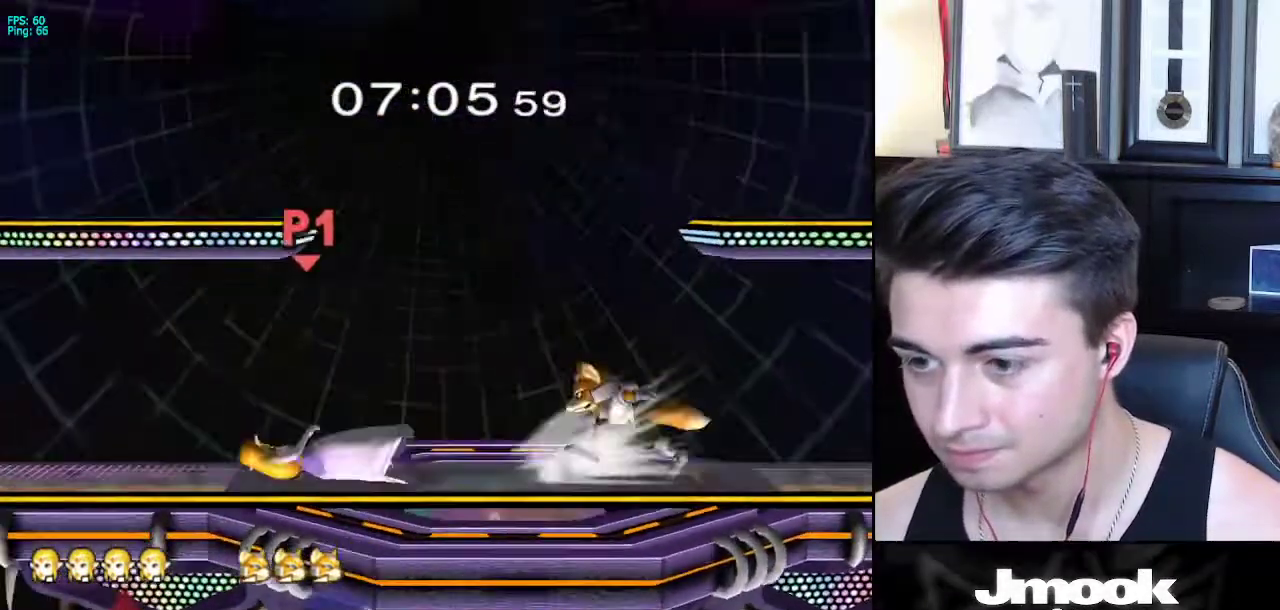
{"buttons": ["L1"], "left_stick": "center", "right_stick": "center", "events": [[17, "left_stick", "up"], [183, "L1", "up"], [233, "left_stick", "left"], [283, "L1", "down"], [500, "left_stick", "center"]]}
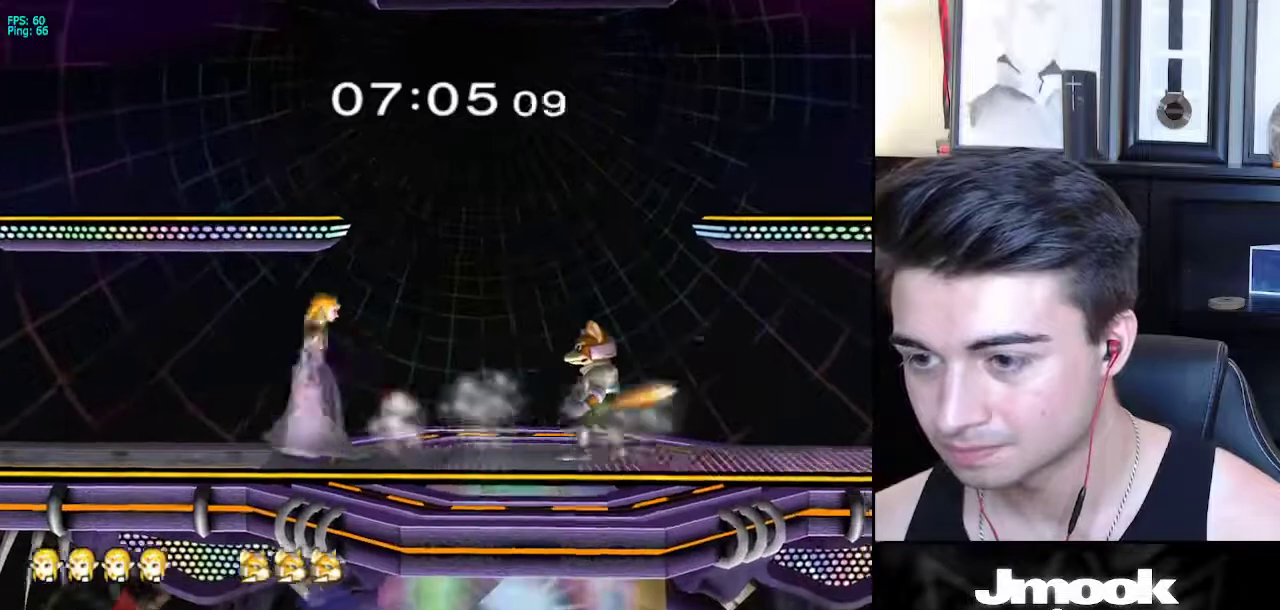
{"buttons": ["L1"], "left_stick": "center", "right_stick": "center", "events": []}
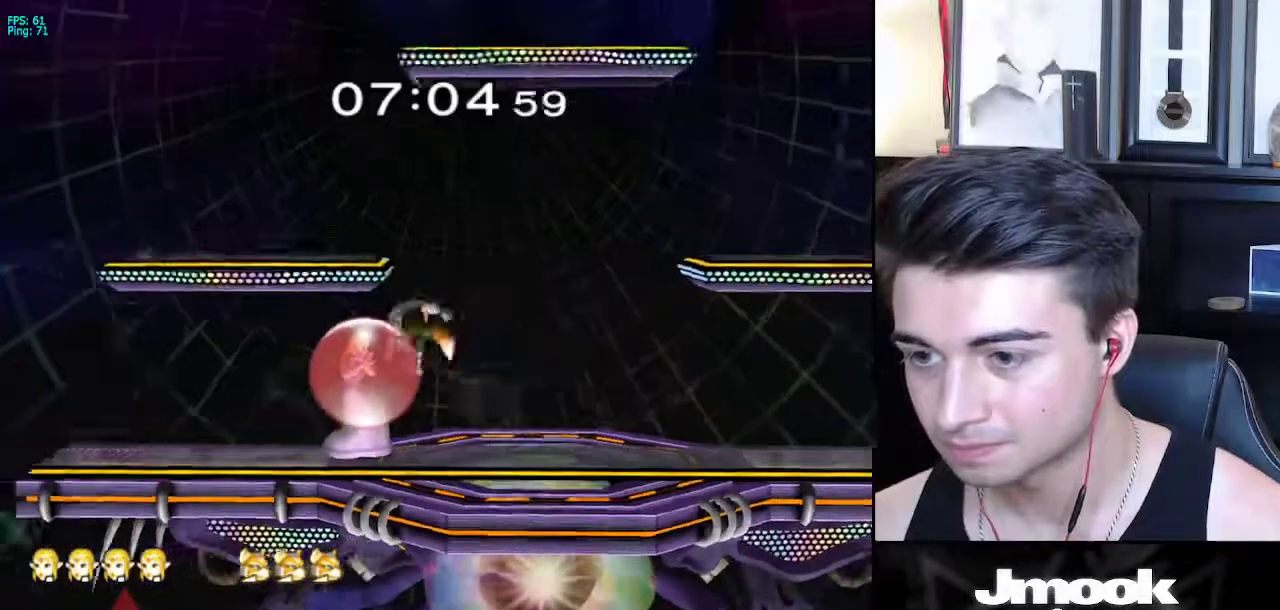
{"buttons": ["L1"], "left_stick": "right", "right_stick": "down-left", "events": [[367, "X", "down"], [417, "X", "up"], [417, "left_stick", "right"], [467, "right_stick", "down-left"]]}
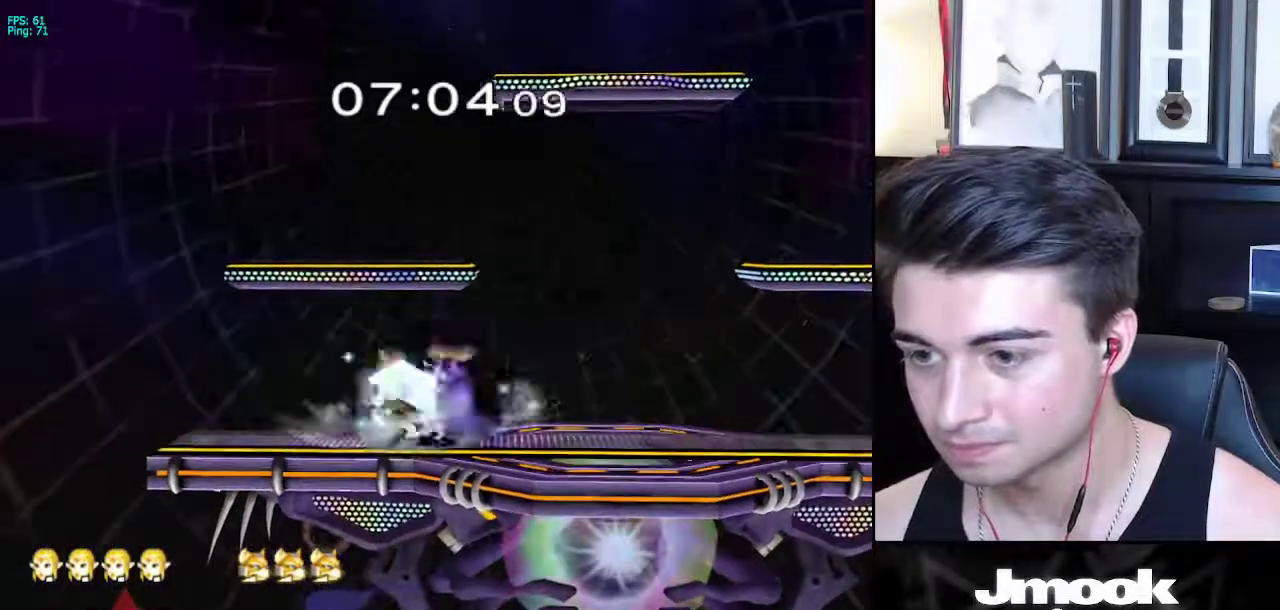
{"buttons": ["L1"], "left_stick": "down-right", "right_stick": "center", "events": [[83, "L1", "up"], [200, "right_stick", "center"], [367, "L1", "down"], [417, "left_stick", "down-right"]]}
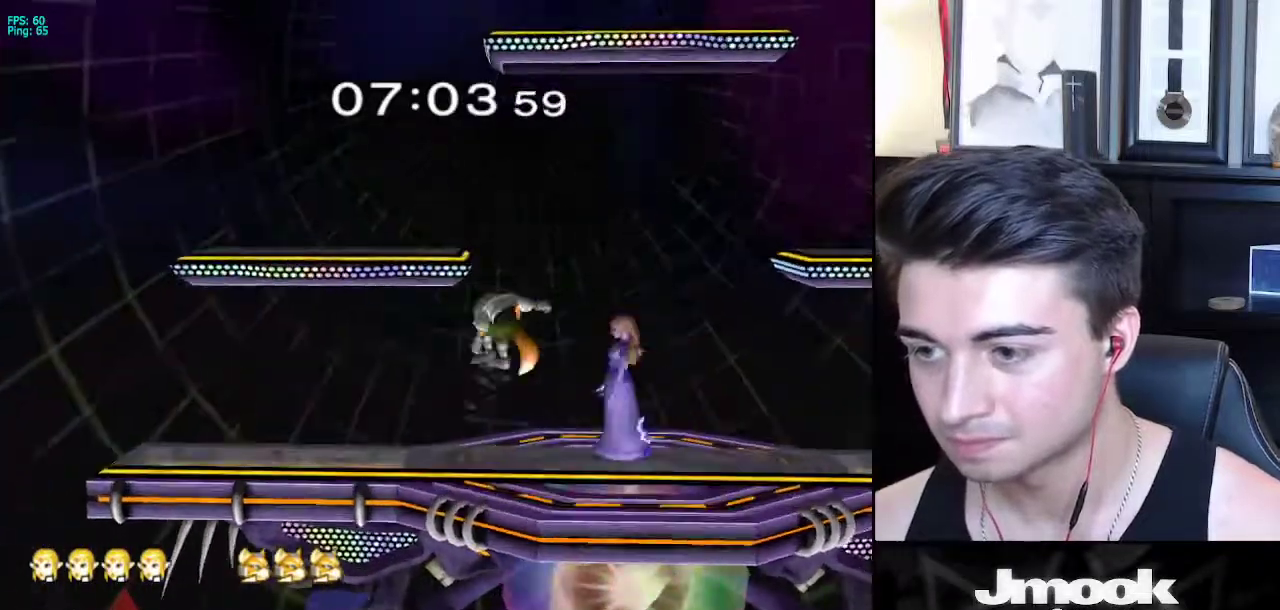
{"buttons": ["L1"], "left_stick": "up", "right_stick": "center", "events": [[67, "left_stick", "right"], [267, "left_stick", "center"], [300, "A", "down"], [433, "A", "up"], [467, "left_stick", "up"]]}
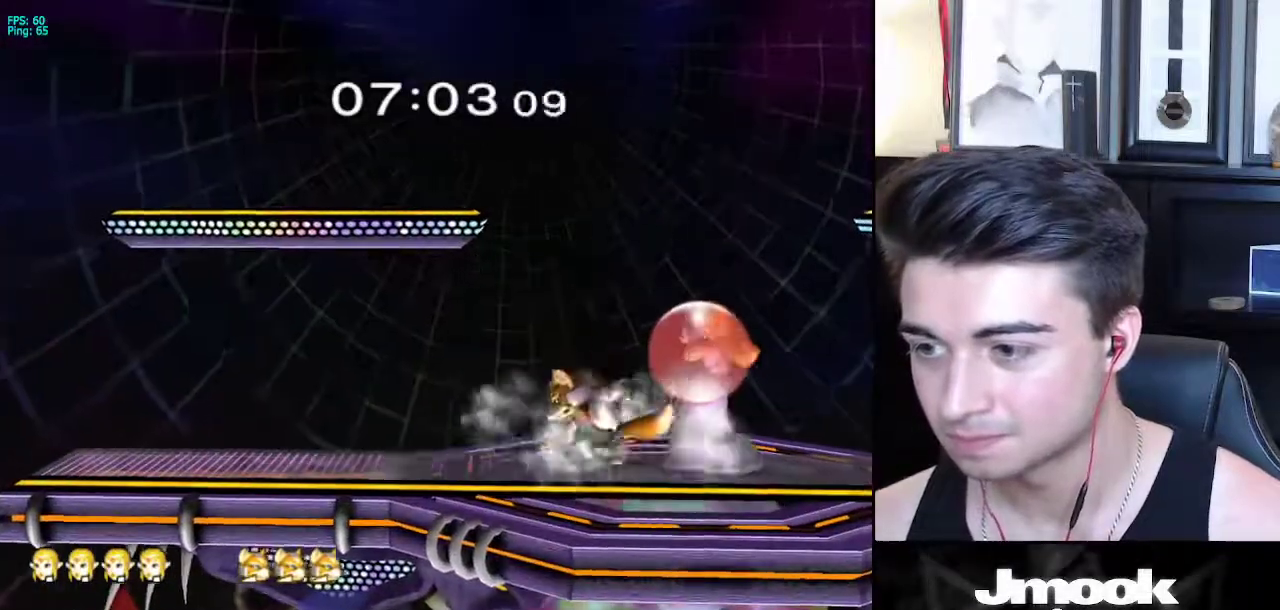
{"buttons": ["A"], "left_stick": "center", "right_stick": "center", "events": [[150, "left_stick", "center"], [417, "A", "down"], [450, "L1", "up"]]}